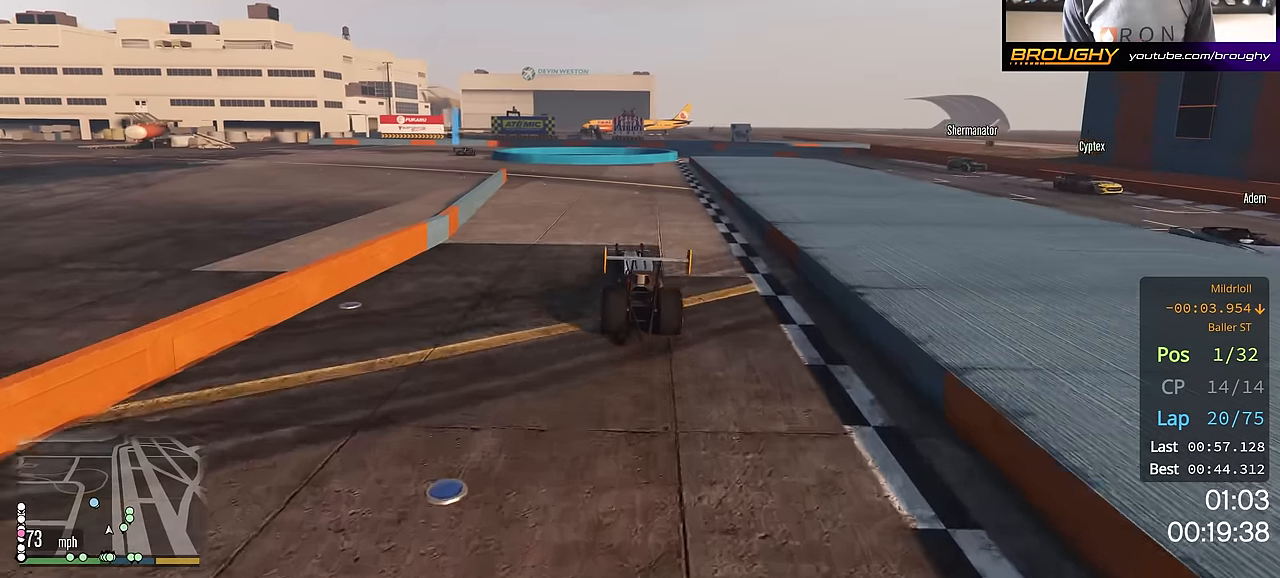
Gameplay with a controller (Xbox layout); each line is a JSON object with the inputs held at the frame after it. "events" lists button and stick changes between this image and that frame as [ms after this image, input, new state], when the widget could be followed in between.
{"buttons": [], "left_stick": "up-left", "right_stick": "center", "events": [[17, "left_stick", "up-left"], [301, "R2", "down"], [451, "R2", "up"]]}
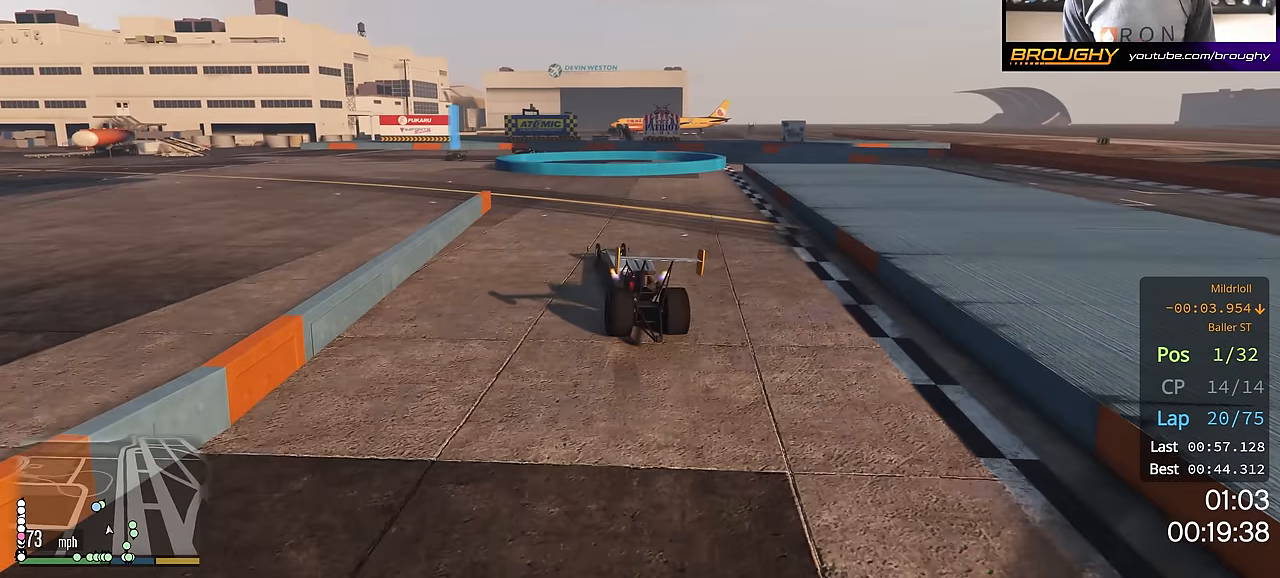
{"buttons": [], "left_stick": "up-left", "right_stick": "center", "events": []}
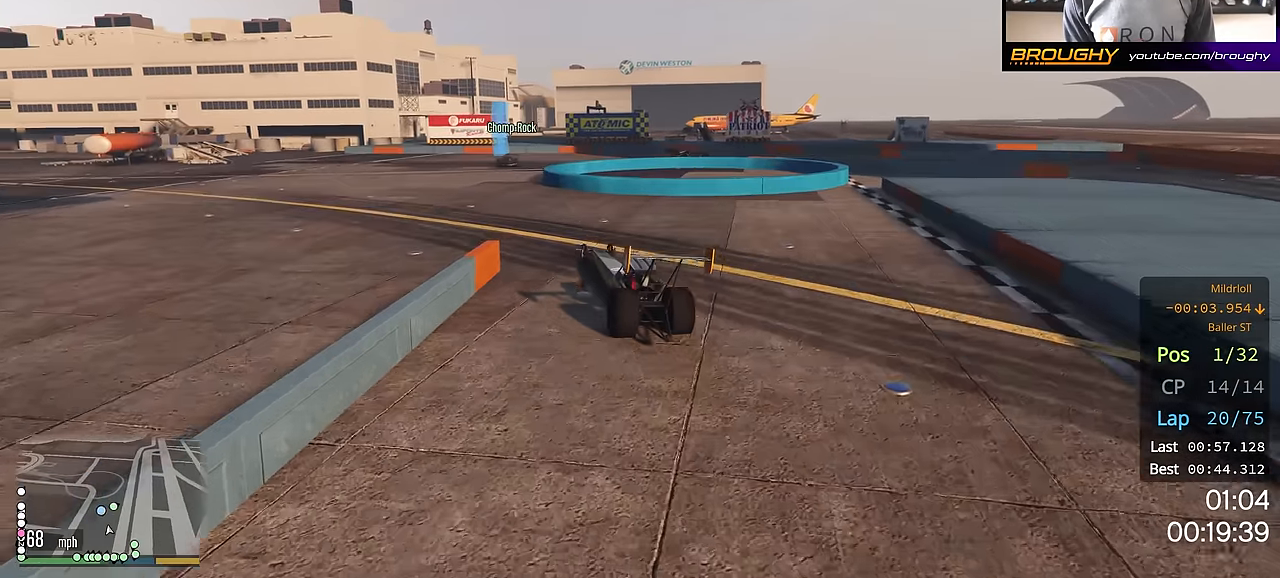
{"buttons": ["L2"], "left_stick": "right", "right_stick": "center", "events": [[301, "left_stick", "center"], [384, "L2", "down"], [484, "left_stick", "right"]]}
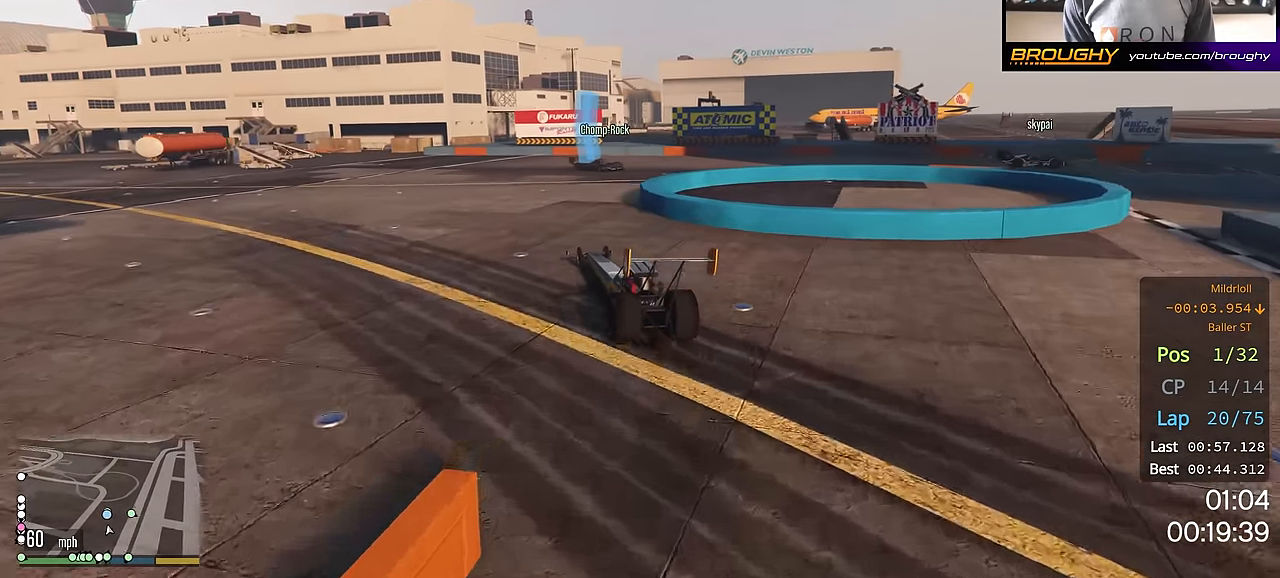
{"buttons": ["L2"], "left_stick": "center", "right_stick": "center", "events": [[333, "L2", "up"], [367, "left_stick", "center"], [417, "L2", "down"]]}
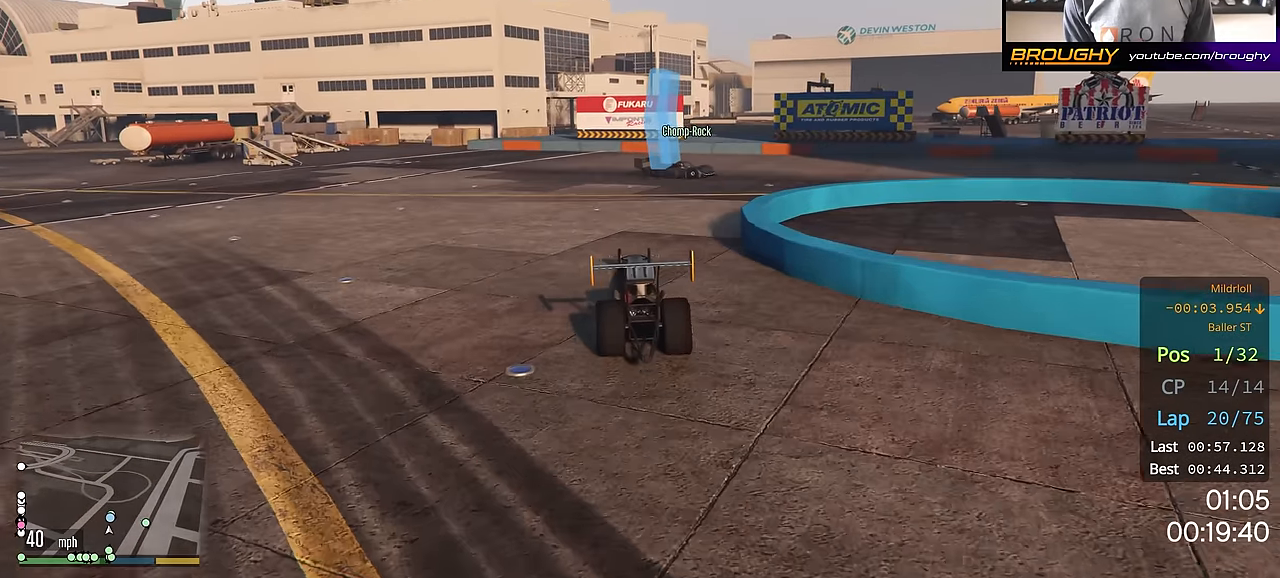
{"buttons": ["R2"], "left_stick": "right", "right_stick": "center", "events": [[33, "left_stick", "right"], [300, "L2", "up"], [433, "R2", "down"]]}
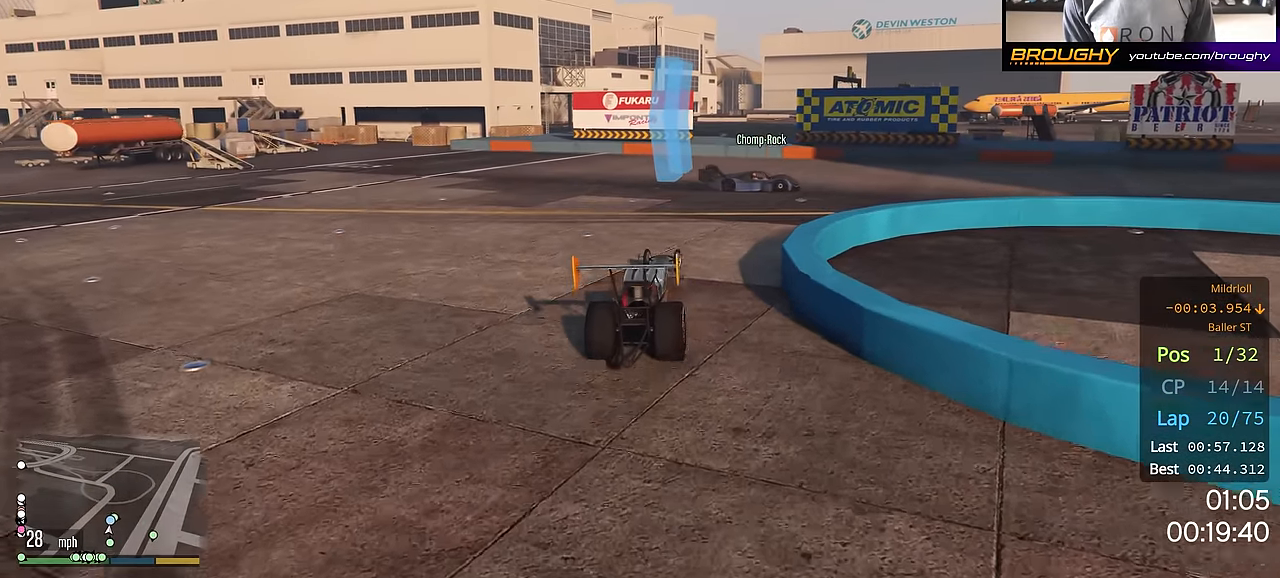
{"buttons": [], "left_stick": "right", "right_stick": "center", "events": [[184, "R2", "up"]]}
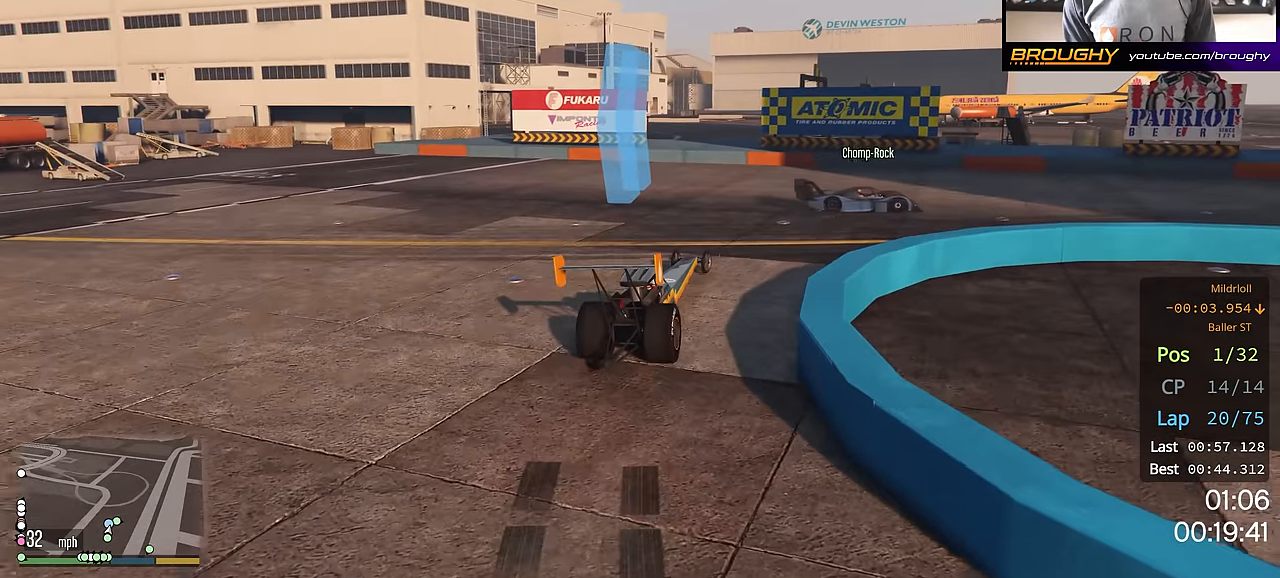
{"buttons": [], "left_stick": "right", "right_stick": "center", "events": [[33, "R2", "down"], [200, "R2", "up"]]}
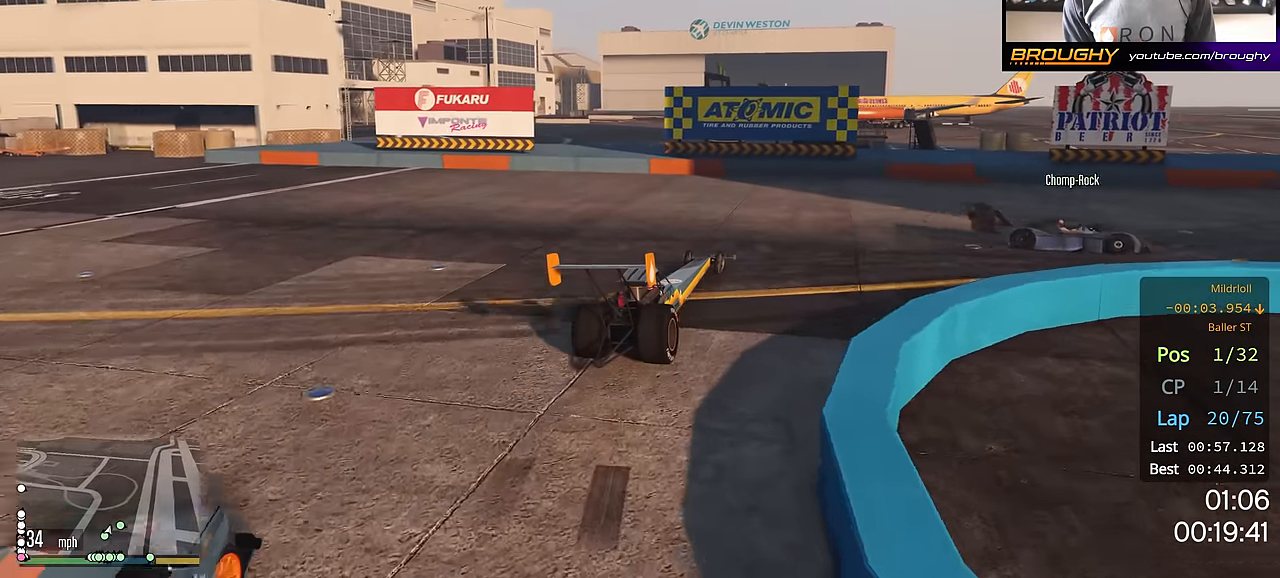
{"buttons": [], "left_stick": "right", "right_stick": "center", "events": [[100, "R2", "down"], [234, "R2", "up"]]}
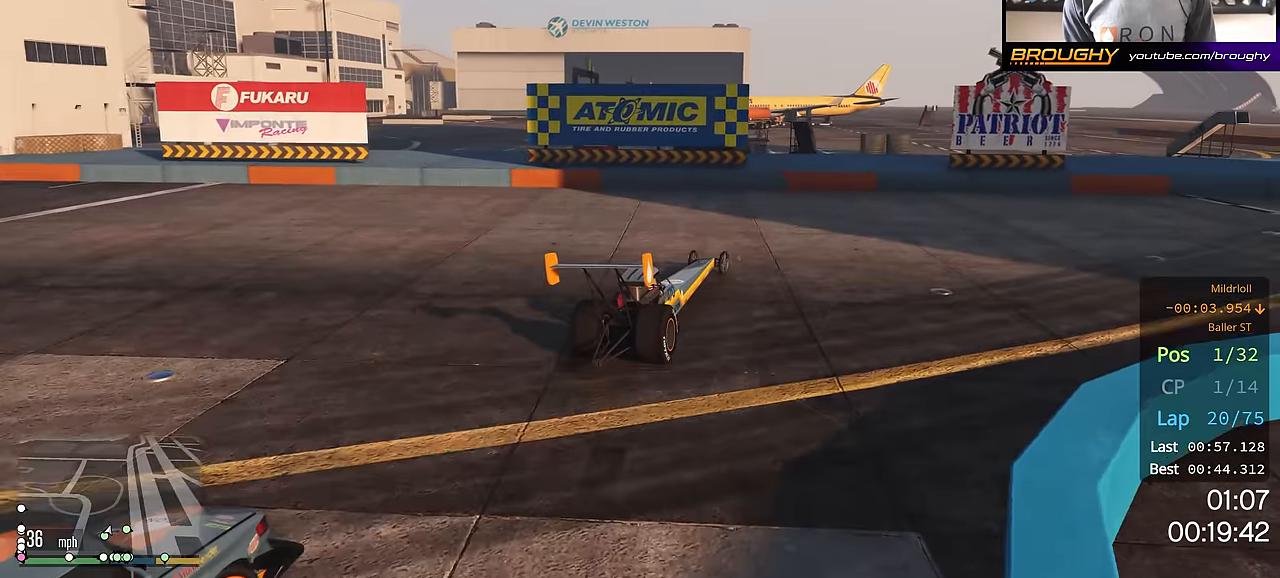
{"buttons": [], "left_stick": "right", "right_stick": "center", "events": []}
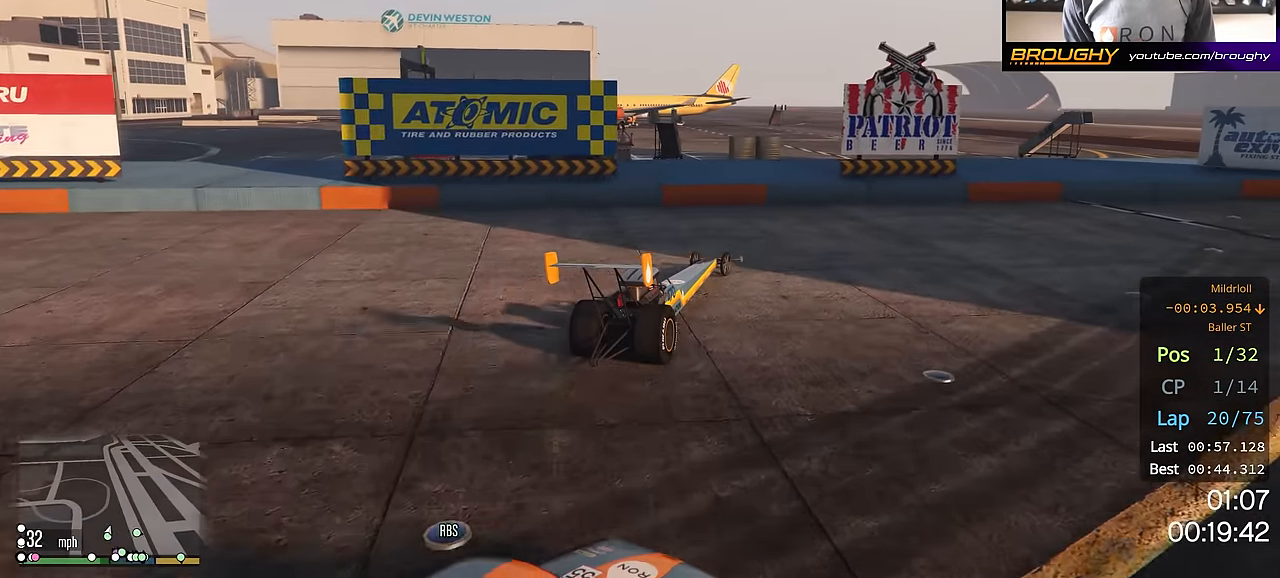
{"buttons": [], "left_stick": "right", "right_stick": "center", "events": []}
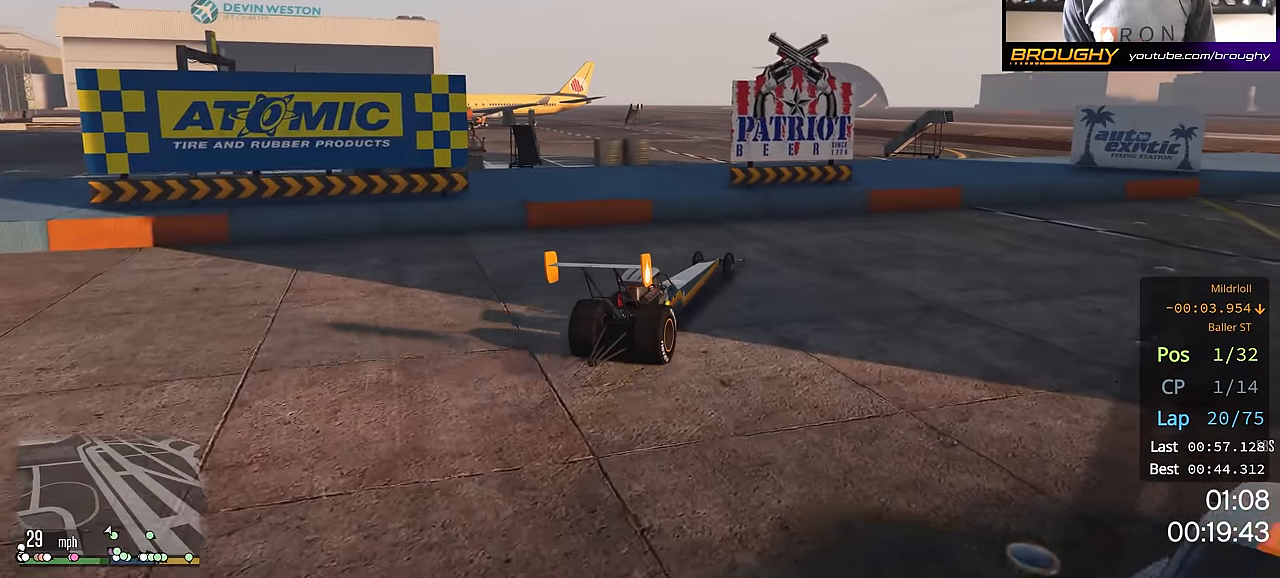
{"buttons": [], "left_stick": "right", "right_stick": "center", "events": []}
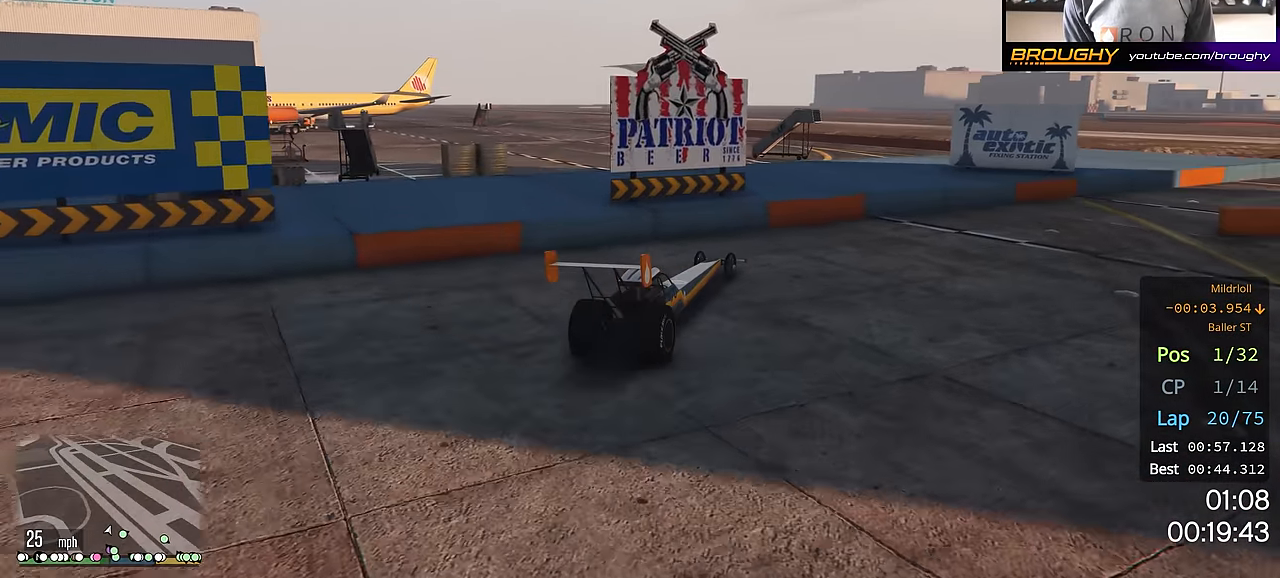
{"buttons": [], "left_stick": "right", "right_stick": "center", "events": []}
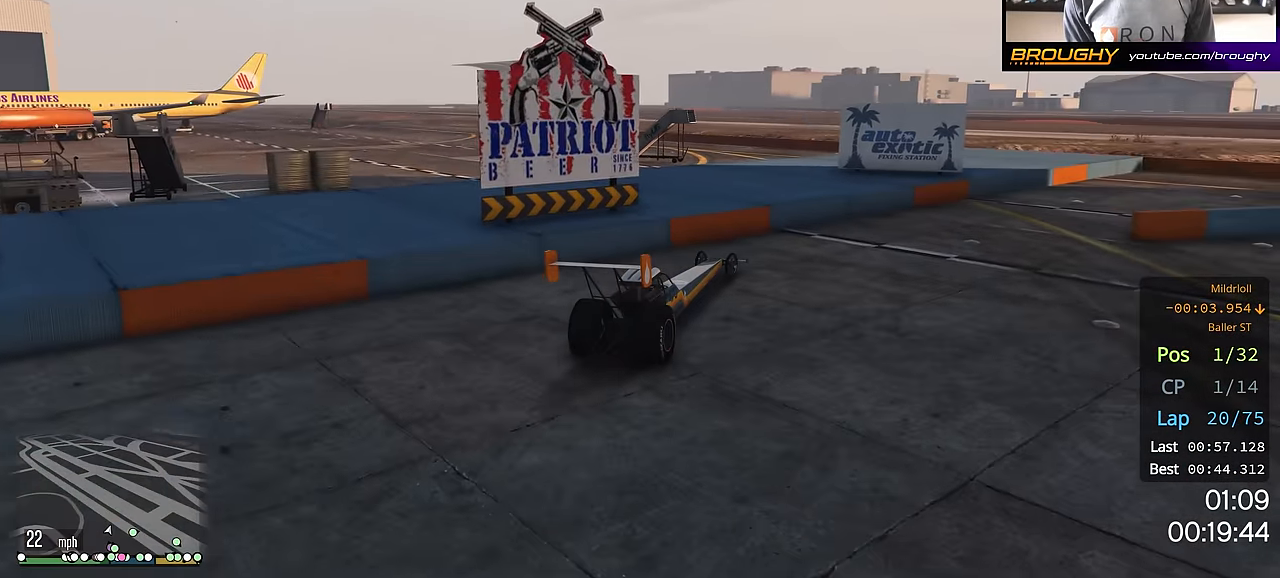
{"buttons": [], "left_stick": "right", "right_stick": "center", "events": []}
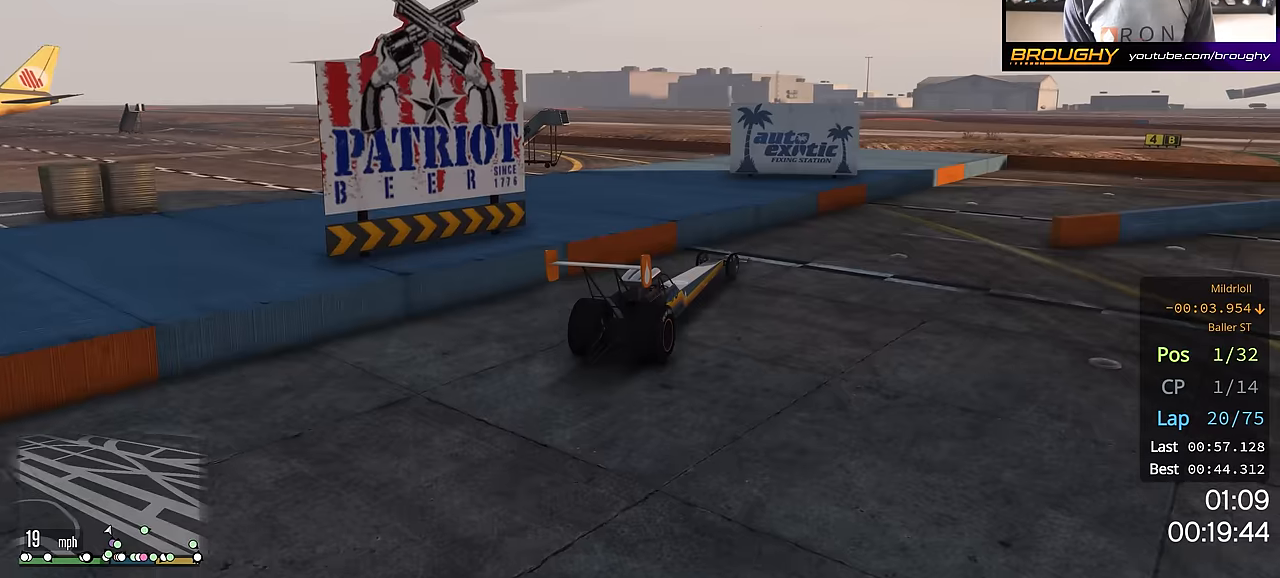
{"buttons": ["L2"], "left_stick": "center", "right_stick": "center", "events": [[433, "L2", "down"], [484, "left_stick", "center"]]}
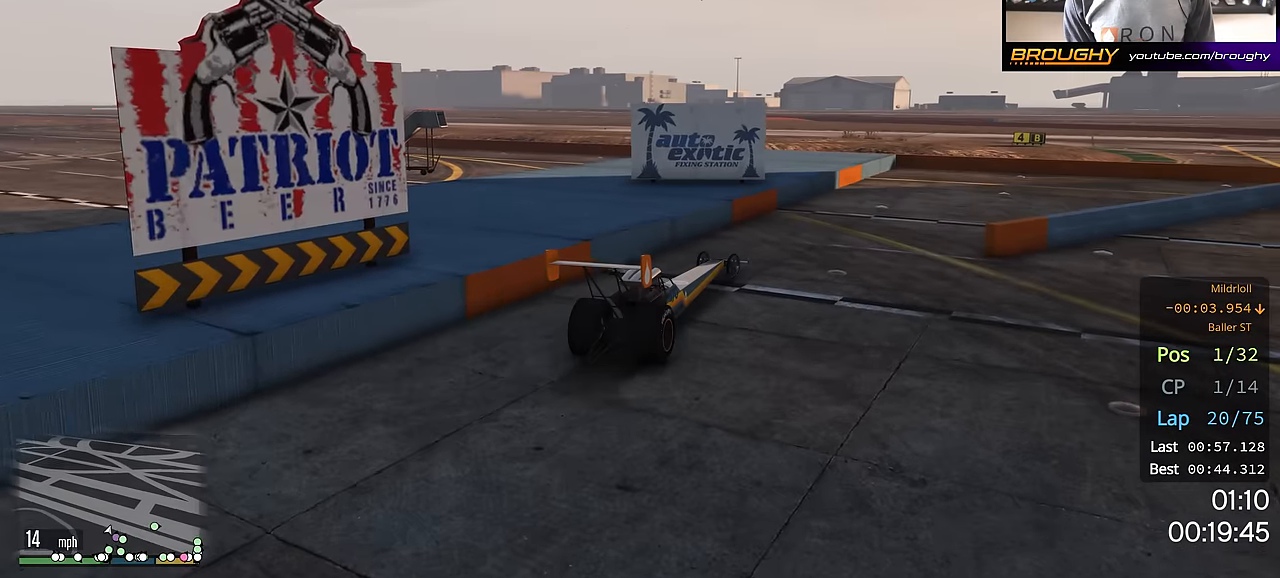
{"buttons": ["L2"], "left_stick": "up-left", "right_stick": "center", "events": [[50, "left_stick", "up-left"]]}
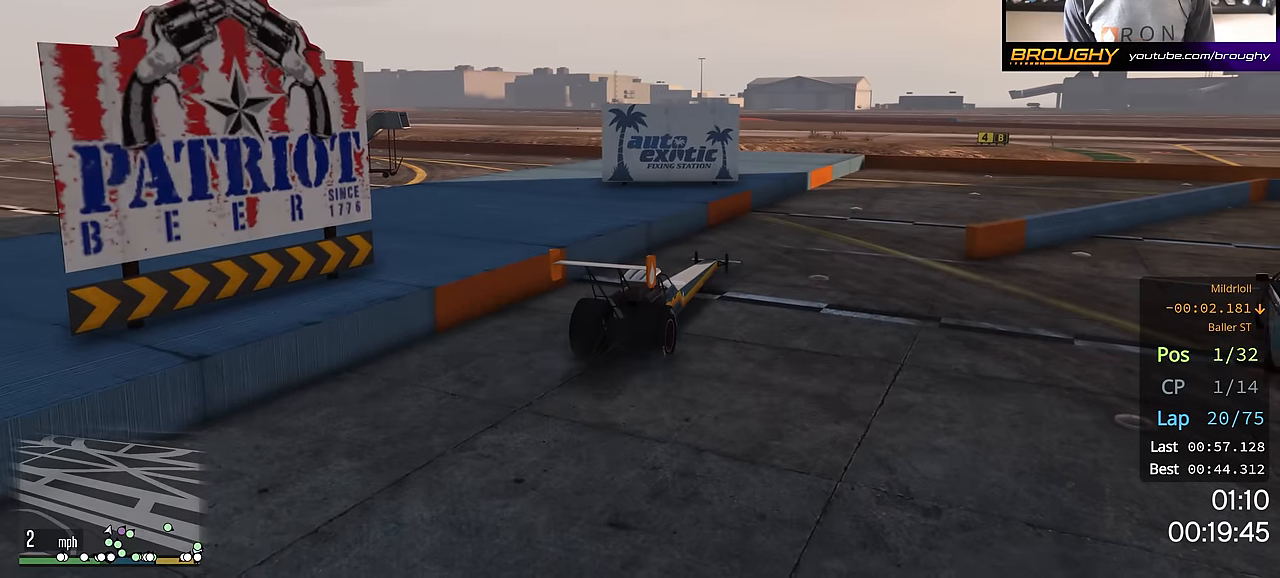
{"buttons": ["L2"], "left_stick": "up-left", "right_stick": "center", "events": []}
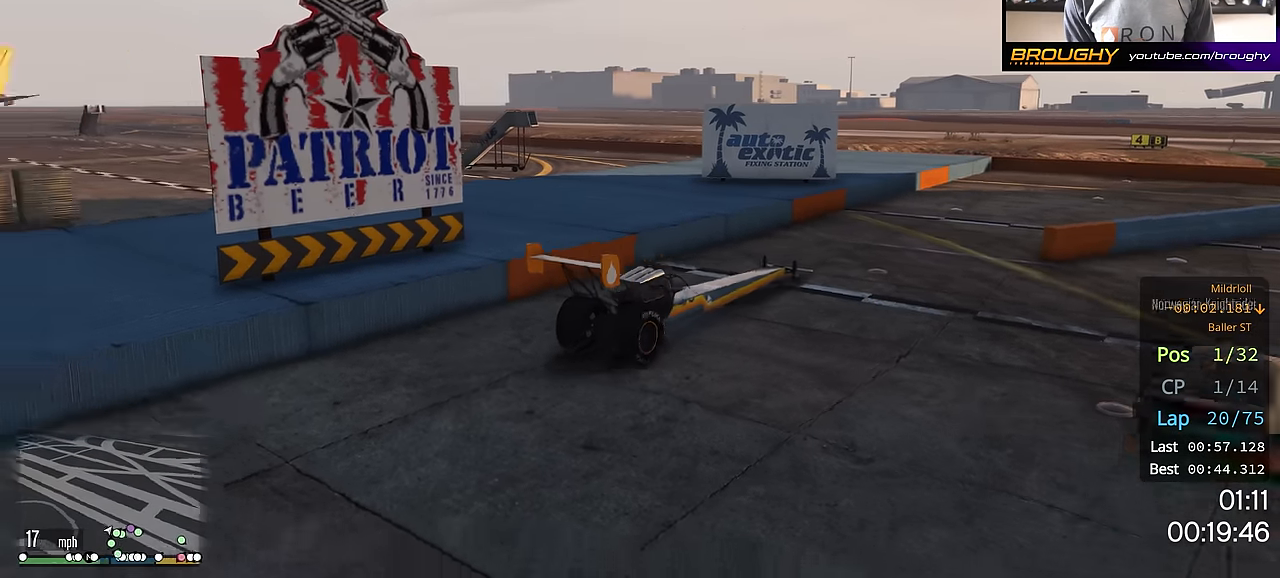
{"buttons": ["R2"], "left_stick": "center", "right_stick": "center", "events": [[234, "L2", "up"], [267, "R2", "down"], [267, "left_stick", "center"]]}
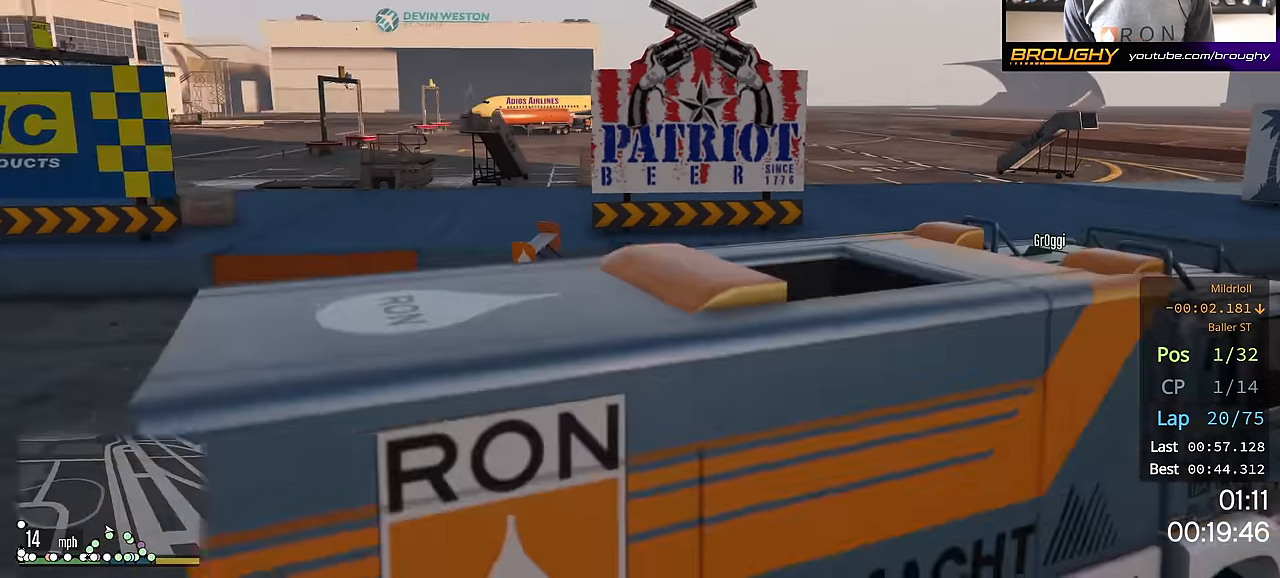
{"buttons": ["R2"], "left_stick": "right", "right_stick": "right", "events": [[167, "left_stick", "right"], [200, "right_stick", "right"]]}
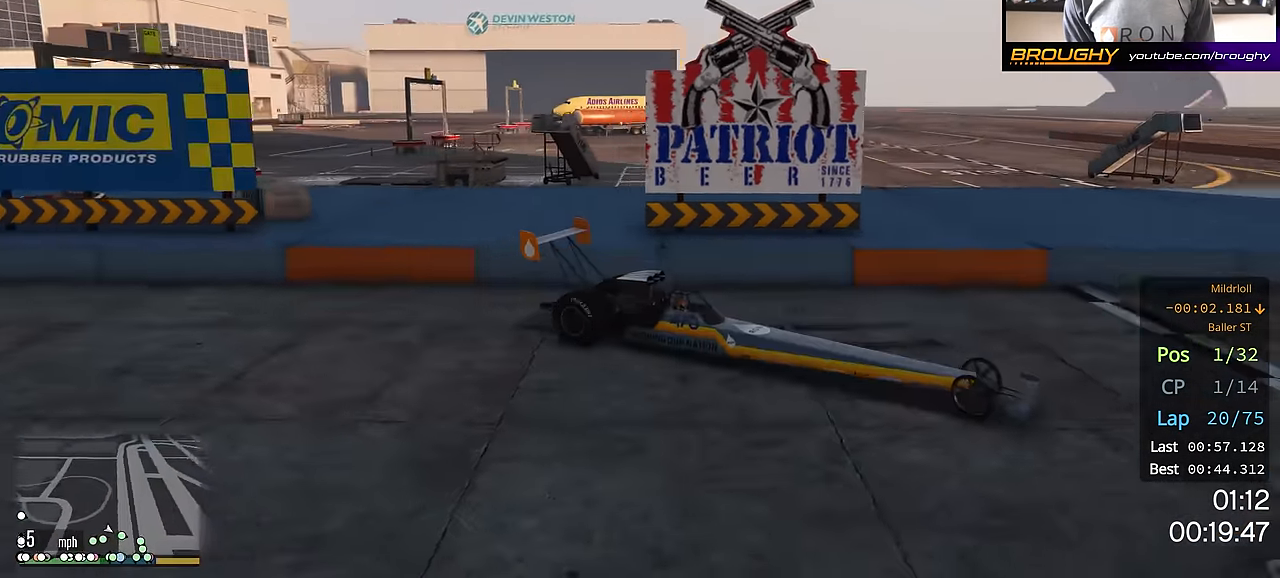
{"buttons": ["R2"], "left_stick": "center", "right_stick": "right", "events": [[134, "left_stick", "center"], [250, "R2", "up"], [451, "R2", "down"]]}
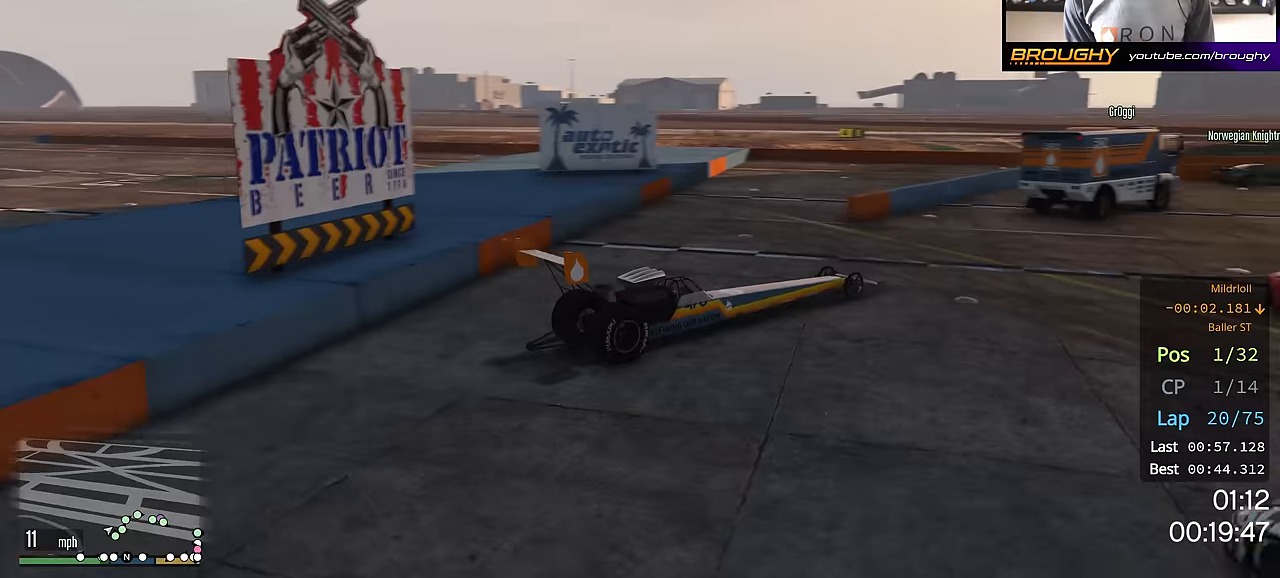
{"buttons": [], "left_stick": "center", "right_stick": "center", "events": [[150, "right_stick", "center"], [484, "R2", "up"]]}
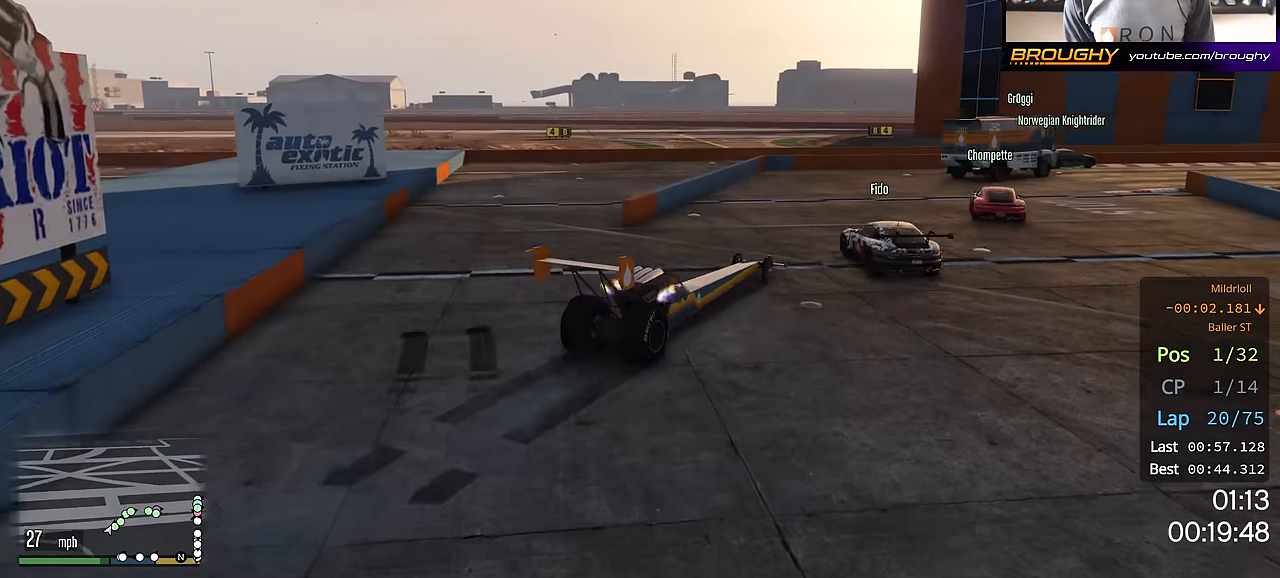
{"buttons": ["R2"], "left_stick": "center", "right_stick": "center", "events": [[67, "left_stick", "right"], [150, "R2", "down"], [334, "left_stick", "center"]]}
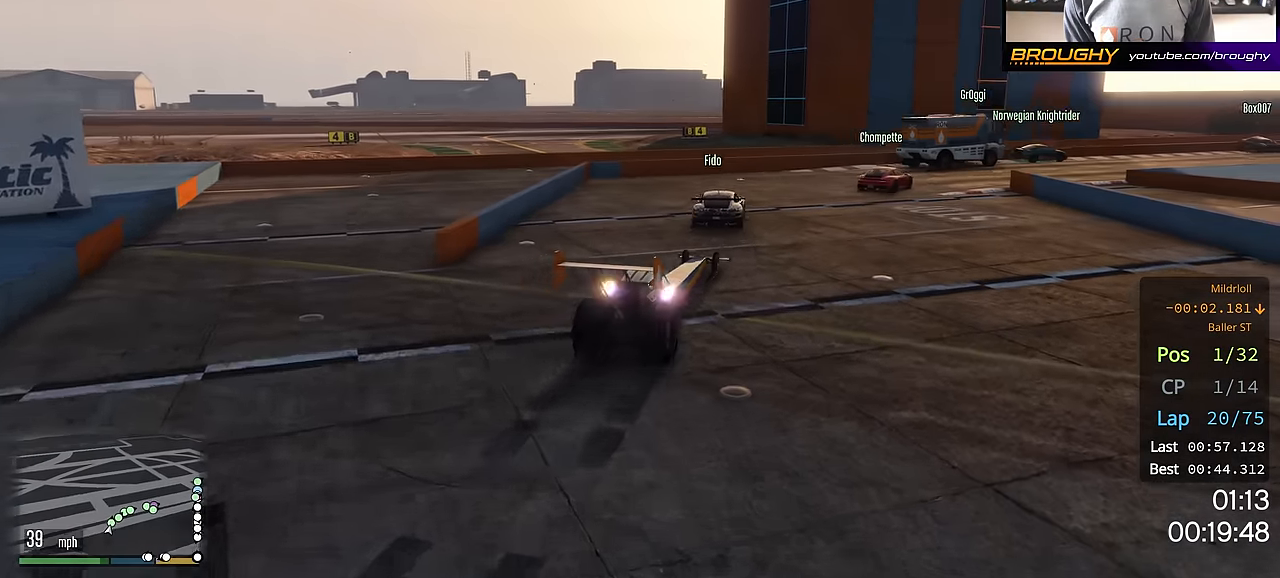
{"buttons": [], "left_stick": "right", "right_stick": "center", "events": [[83, "left_stick", "right"], [283, "R2", "up"]]}
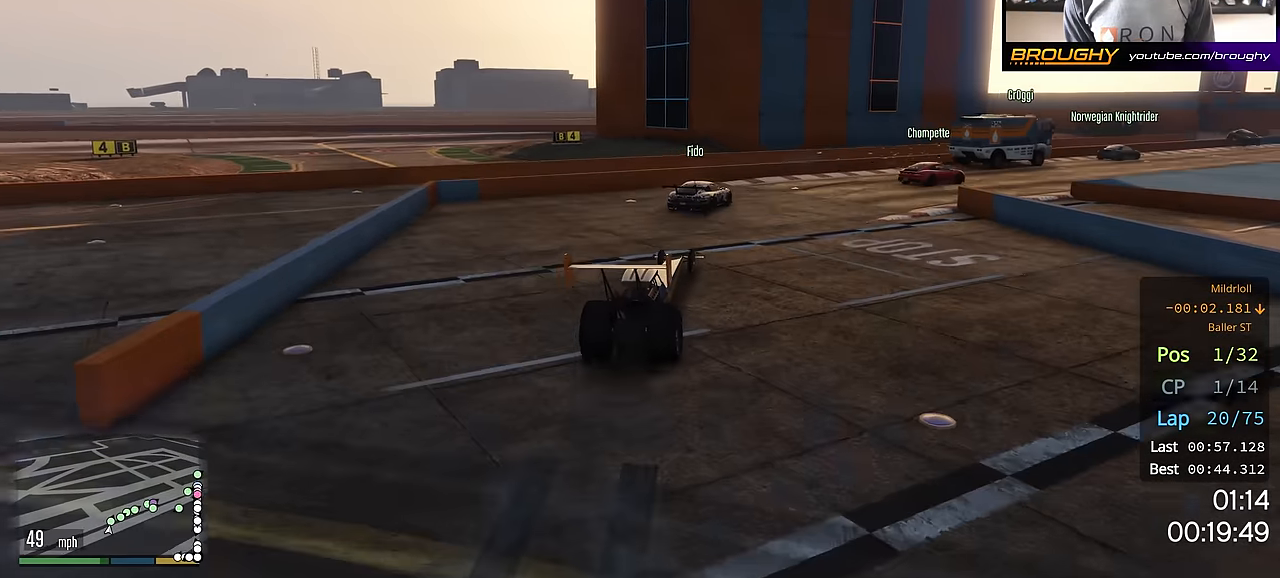
{"buttons": [], "left_stick": "right", "right_stick": "center", "events": [[217, "R2", "down"], [451, "R2", "up"]]}
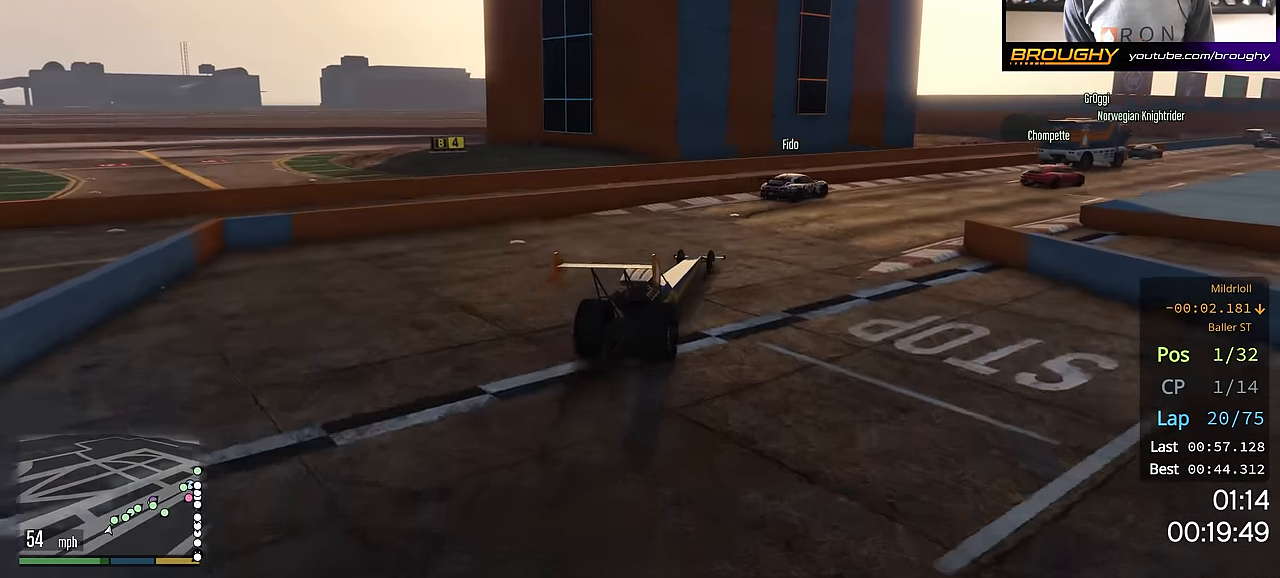
{"buttons": [], "left_stick": "right", "right_stick": "center", "events": [[116, "R2", "down"], [417, "R2", "up"]]}
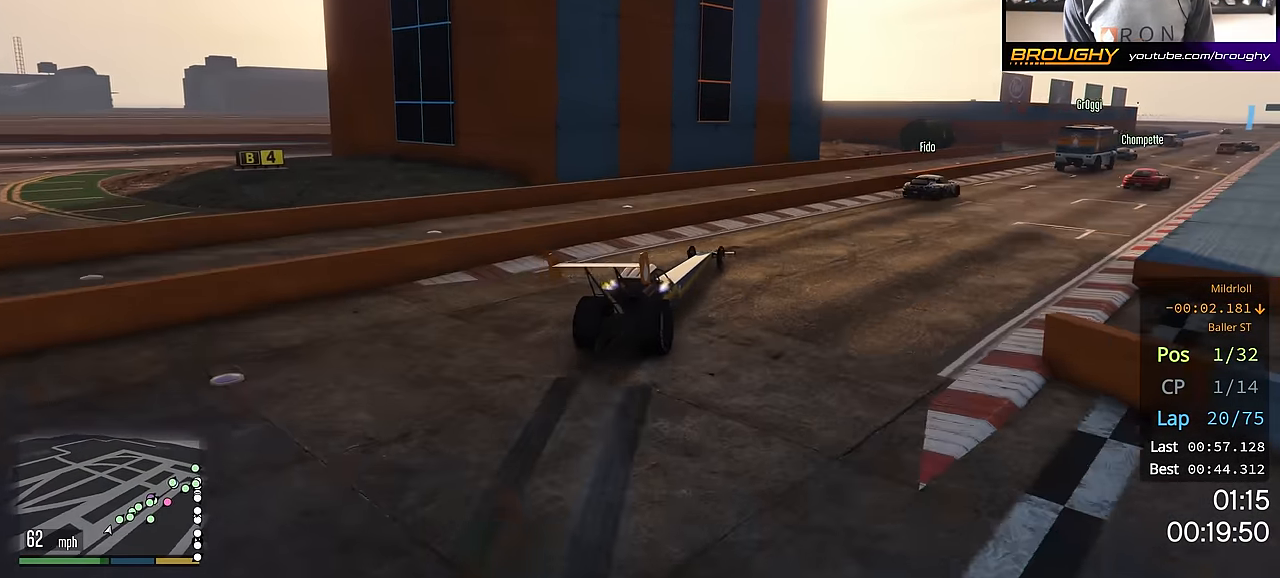
{"buttons": [], "left_stick": "right", "right_stick": "center", "events": [[117, "R2", "down"], [300, "R2", "up"]]}
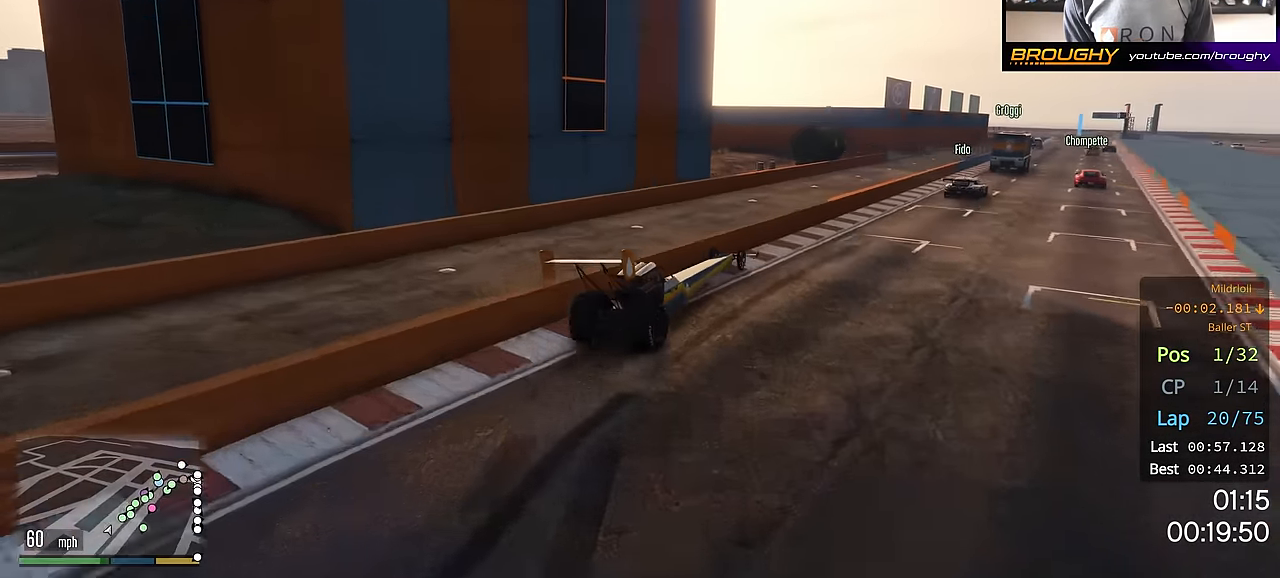
{"buttons": [], "left_stick": "down-right", "right_stick": "center", "events": [[133, "R2", "down"], [183, "left_stick", "center"], [367, "R2", "up"], [433, "left_stick", "down-right"]]}
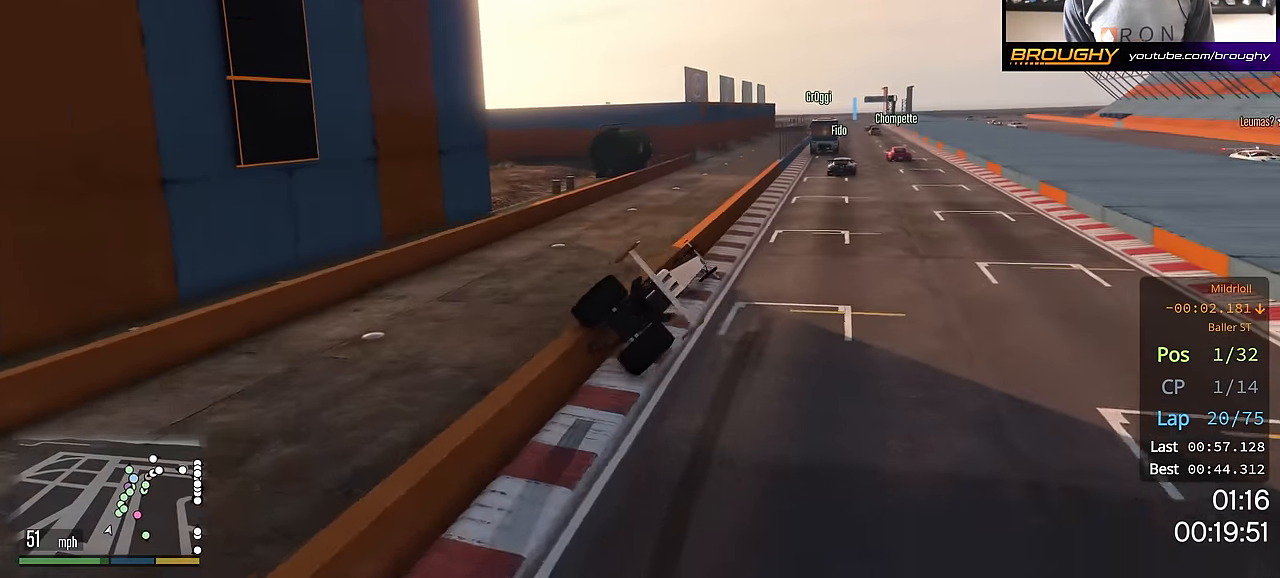
{"buttons": ["R2"], "left_stick": "center", "right_stick": "center", "events": [[67, "R2", "down"], [100, "left_stick", "center"]]}
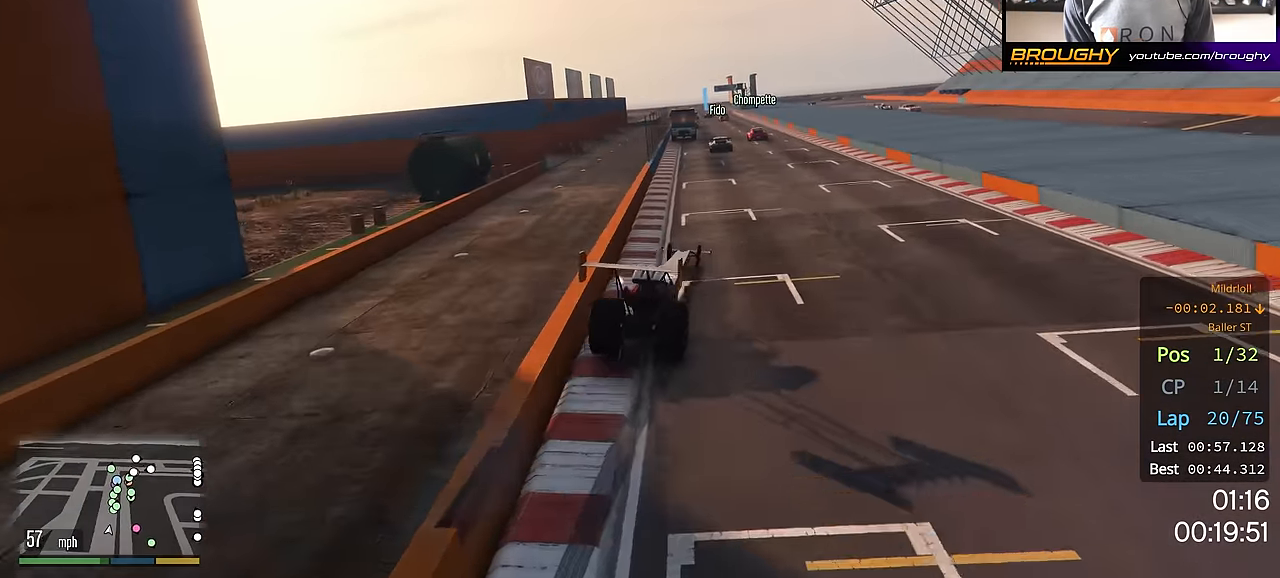
{"buttons": ["R2"], "left_stick": "center", "right_stick": "center", "events": []}
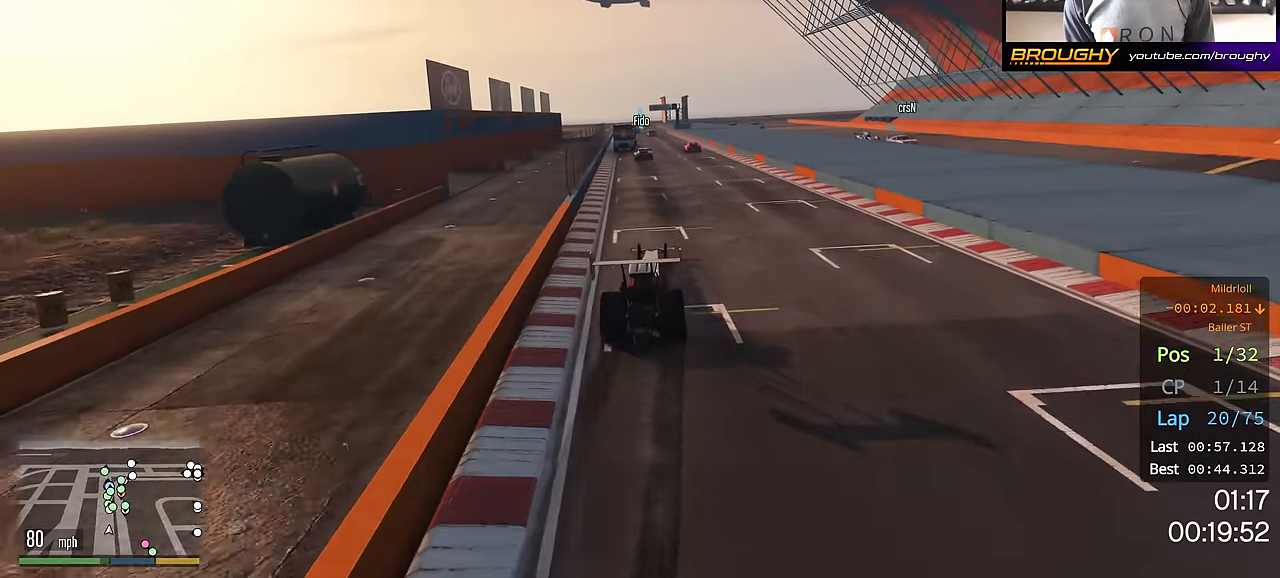
{"buttons": ["R2"], "left_stick": "center", "right_stick": "center", "events": []}
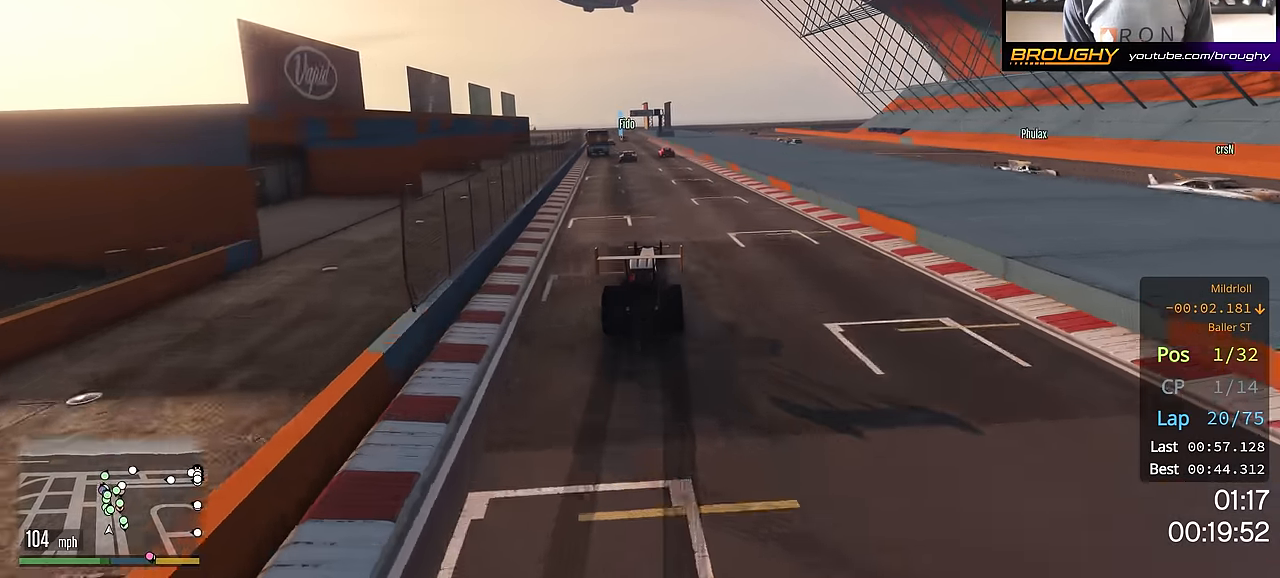
{"buttons": ["R2"], "left_stick": "up-left", "right_stick": "center", "events": [[367, "left_stick", "up-left"]]}